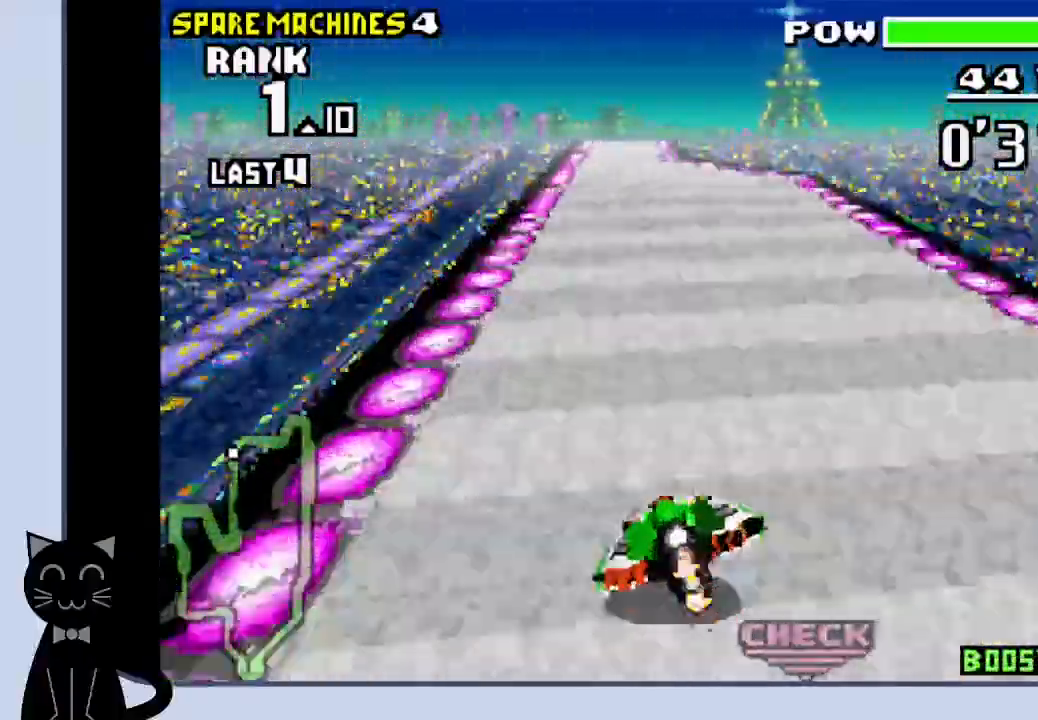
Gameplay with a controller (PlayStation layout); each line is a JSON object with the inputs held at the frame after it. "events" lists button and stick changes between this image and that frame as [ms after this image, input, new state], when the widget could be followed in between. Not read: DPAD_LEFT L1 R1 left_stick right_stick.
{"buttons": ["CROSS", "DPAD_RIGHT"], "events": [[150, "DPAD_RIGHT", "up"], [417, "DPAD_RIGHT", "down"]]}
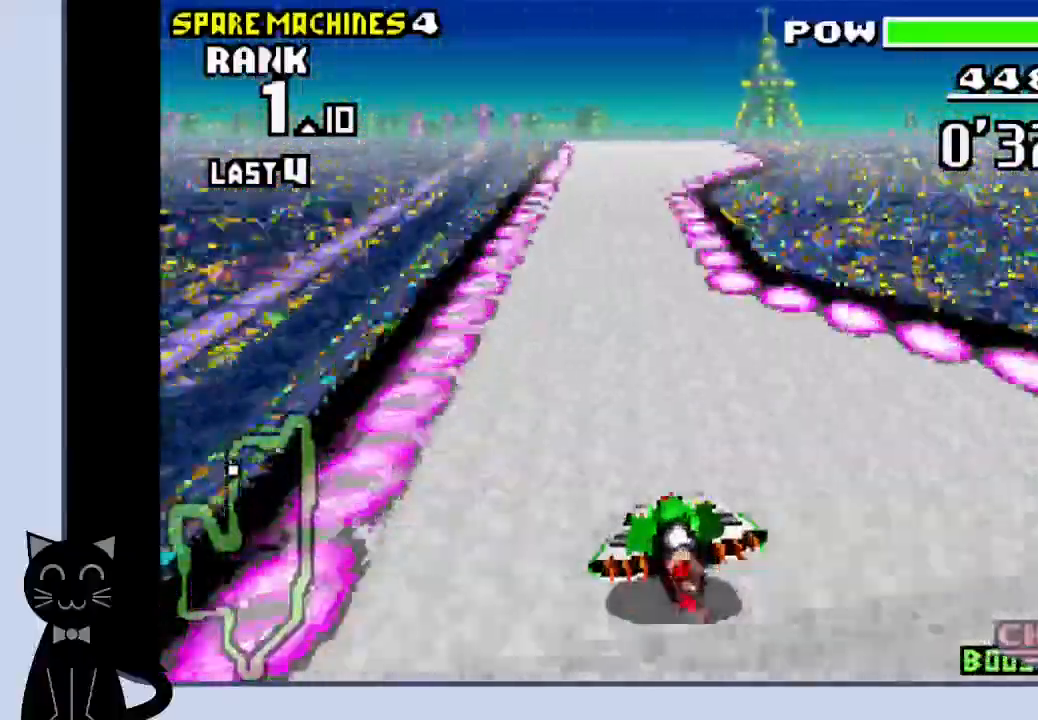
{"buttons": ["CROSS"], "events": [[17, "DPAD_RIGHT", "up"]]}
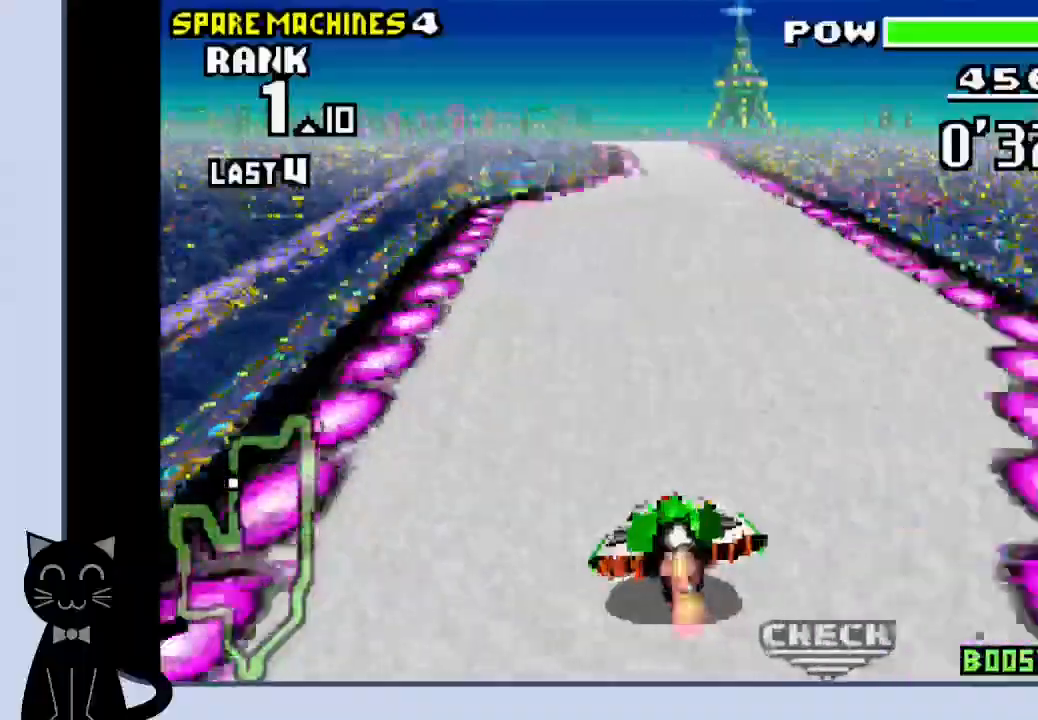
{"buttons": ["CROSS"], "events": []}
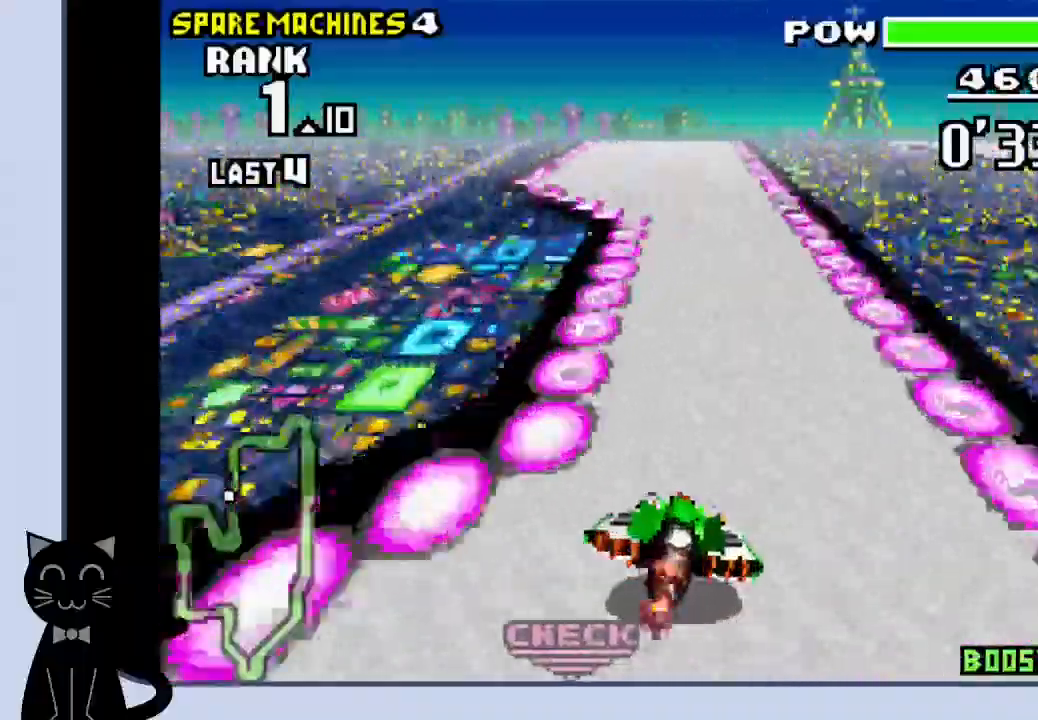
{"buttons": ["CROSS"], "events": []}
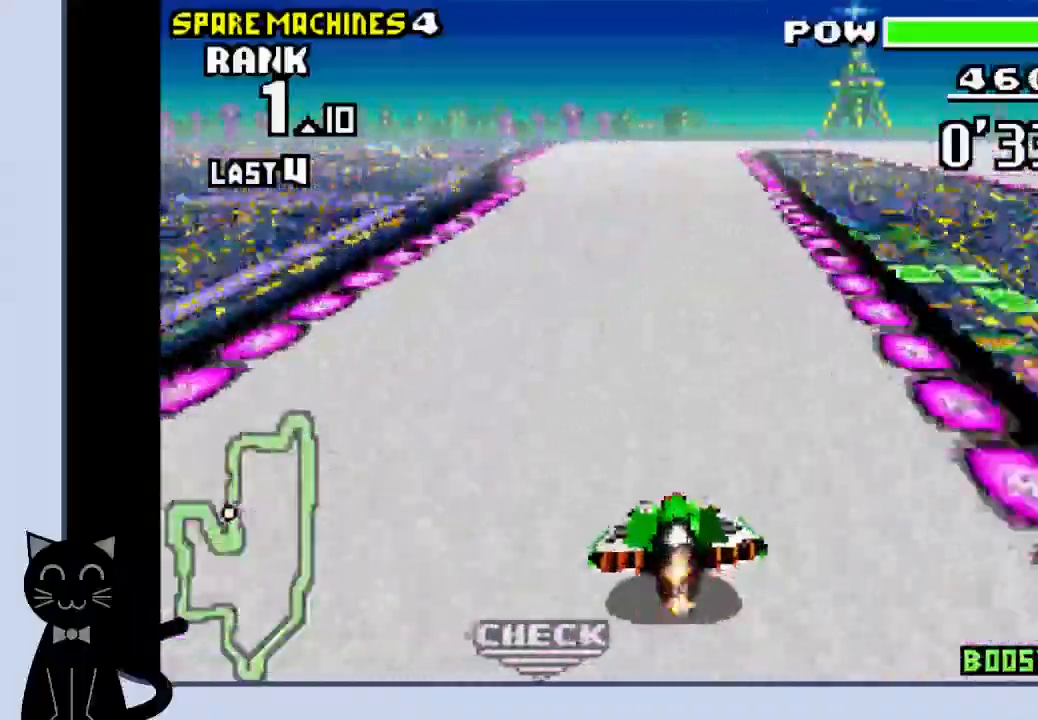
{"buttons": ["CROSS", "DPAD_RIGHT"], "events": [[50, "DPAD_RIGHT", "down"]]}
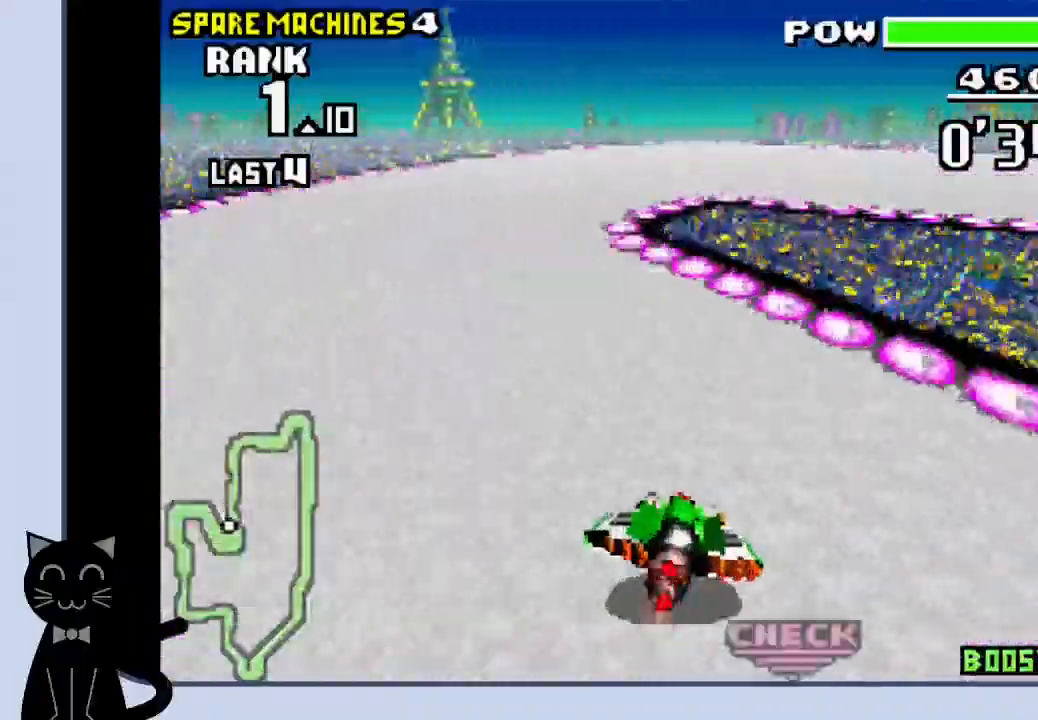
{"buttons": ["DPAD_RIGHT"], "events": [[183, "CROSS", "up"], [267, "CROSS", "down"], [350, "CROSS", "up"], [417, "CROSS", "down"], [483, "CROSS", "up"]]}
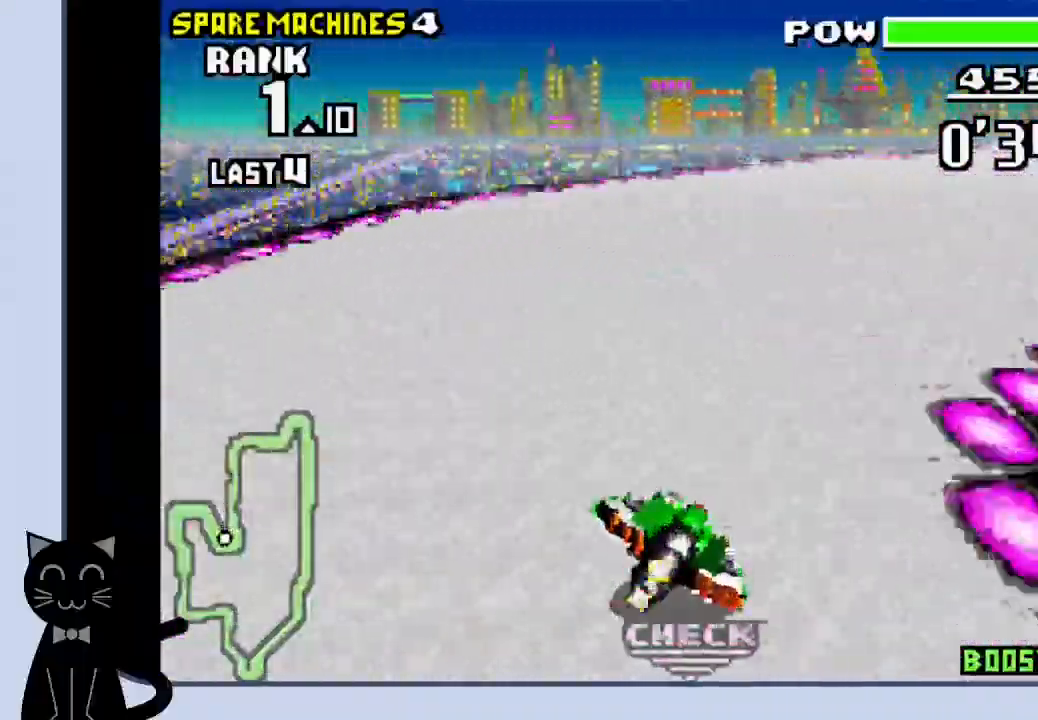
{"buttons": ["DPAD_RIGHT"], "events": [[83, "CROSS", "down"], [117, "CROSS", "up"], [217, "CROSS", "down"], [267, "CROSS", "up"], [383, "CROSS", "down"], [400, "CROSS", "up"]]}
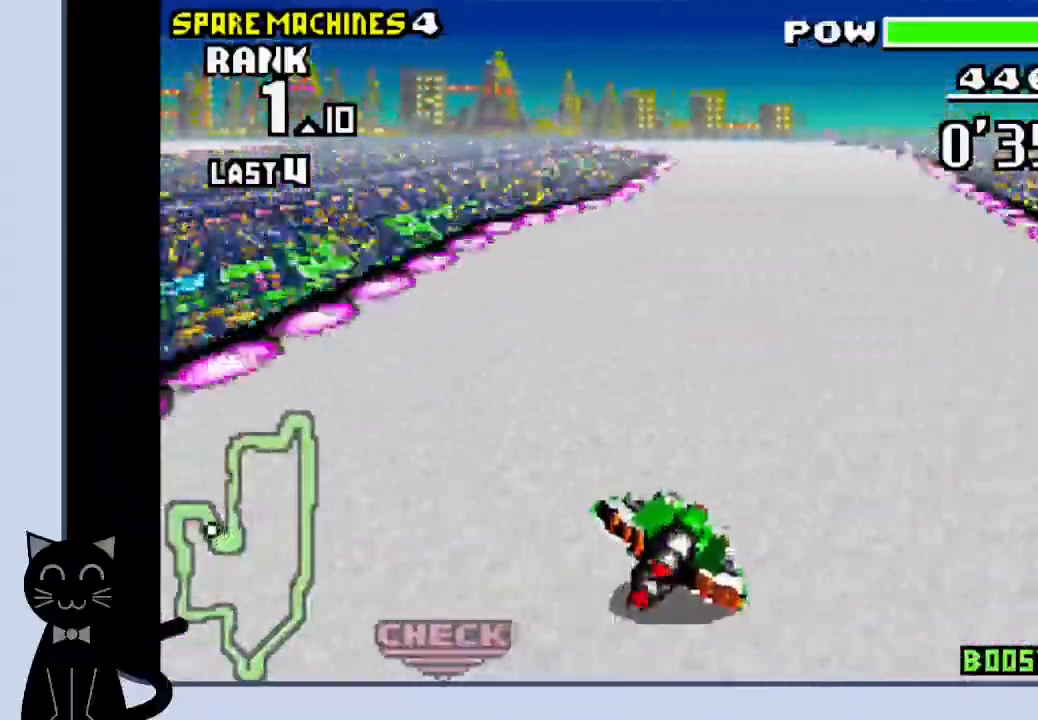
{"buttons": ["CROSS"], "events": [[17, "CROSS", "down"], [67, "DPAD_RIGHT", "up"]]}
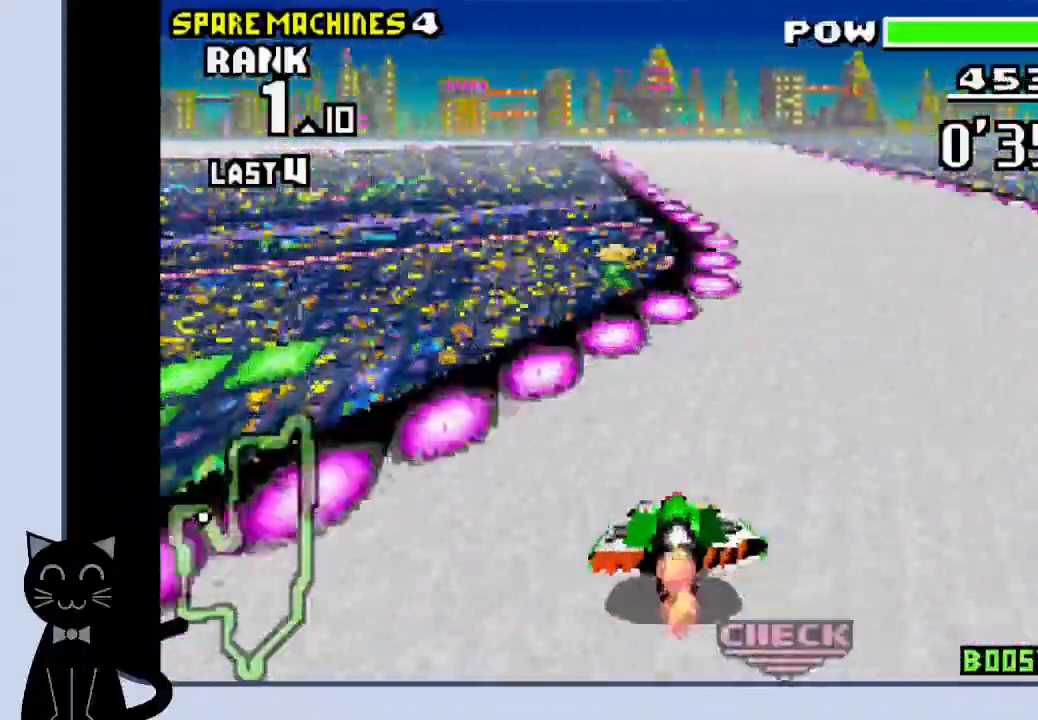
{"buttons": ["CROSS"], "events": [[150, "CROSS", "up"], [250, "CROSS", "down"]]}
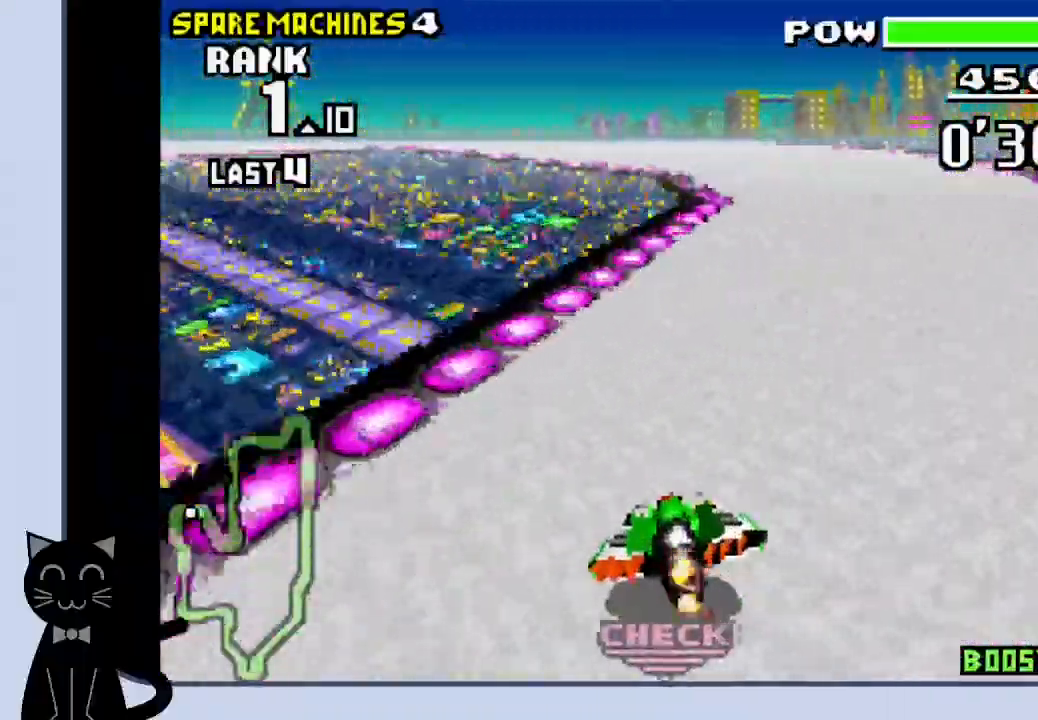
{"buttons": [], "events": [[200, "CROSS", "up"], [317, "CROSS", "down"], [433, "CROSS", "up"]]}
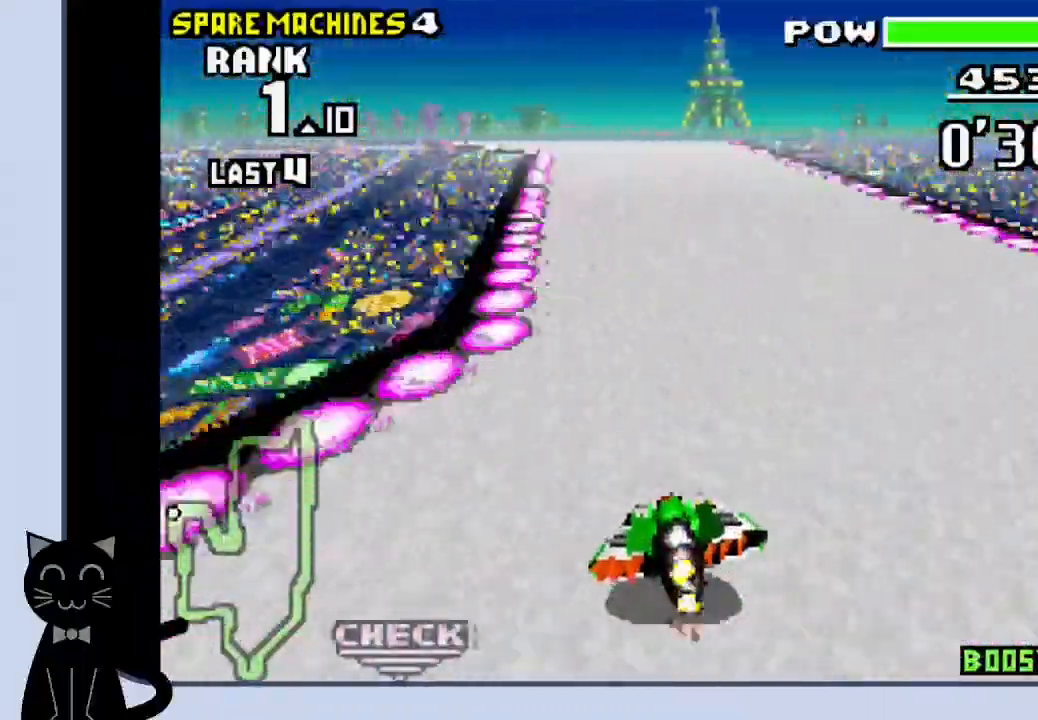
{"buttons": ["CROSS"], "events": [[17, "CROSS", "down"], [67, "CROSS", "up"], [150, "CROSS", "down"], [217, "CROSS", "up"], [283, "CROSS", "down"]]}
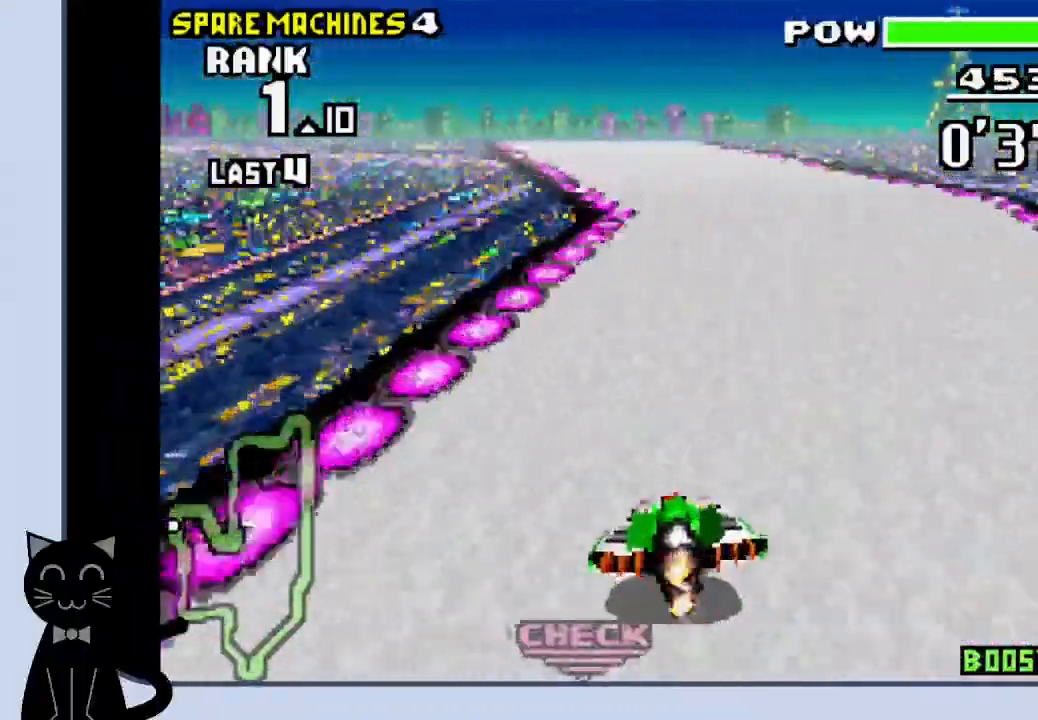
{"buttons": ["CROSS"], "events": []}
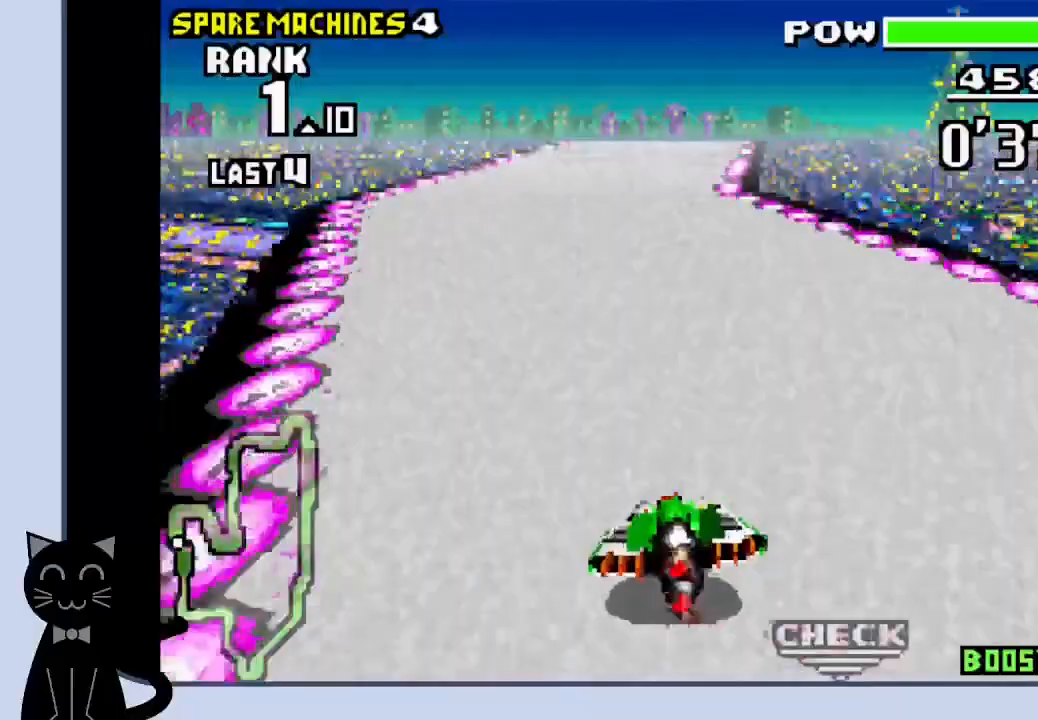
{"buttons": ["CROSS"], "events": [[83, "DPAD_RIGHT", "down"], [200, "DPAD_RIGHT", "up"]]}
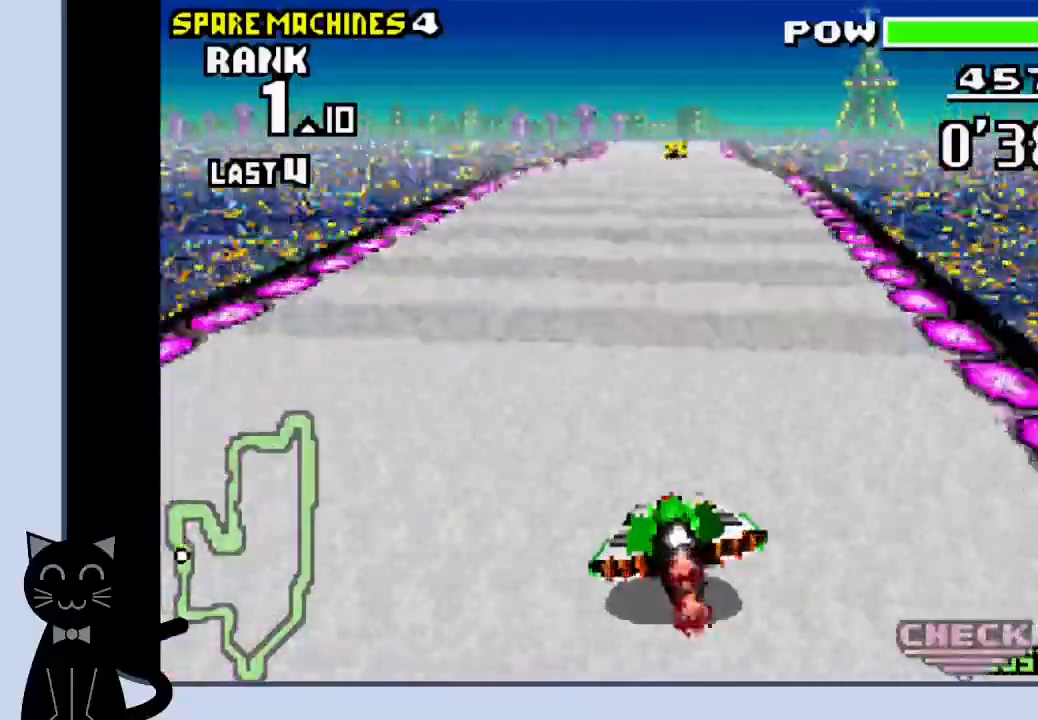
{"buttons": ["CROSS"], "events": []}
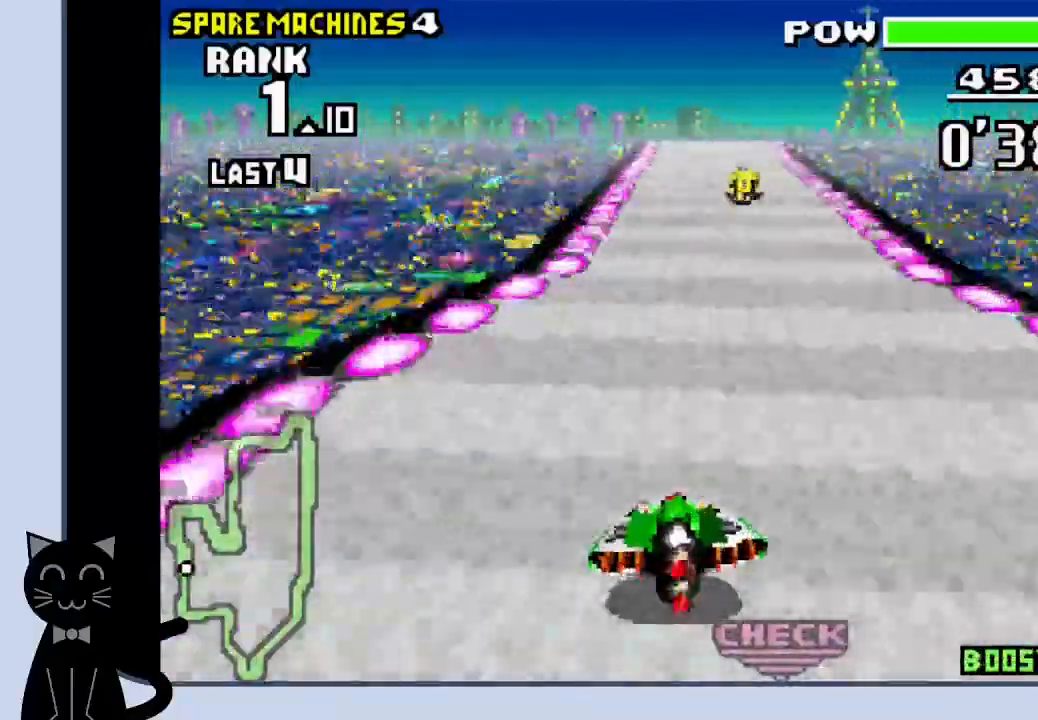
{"buttons": ["CROSS"], "events": []}
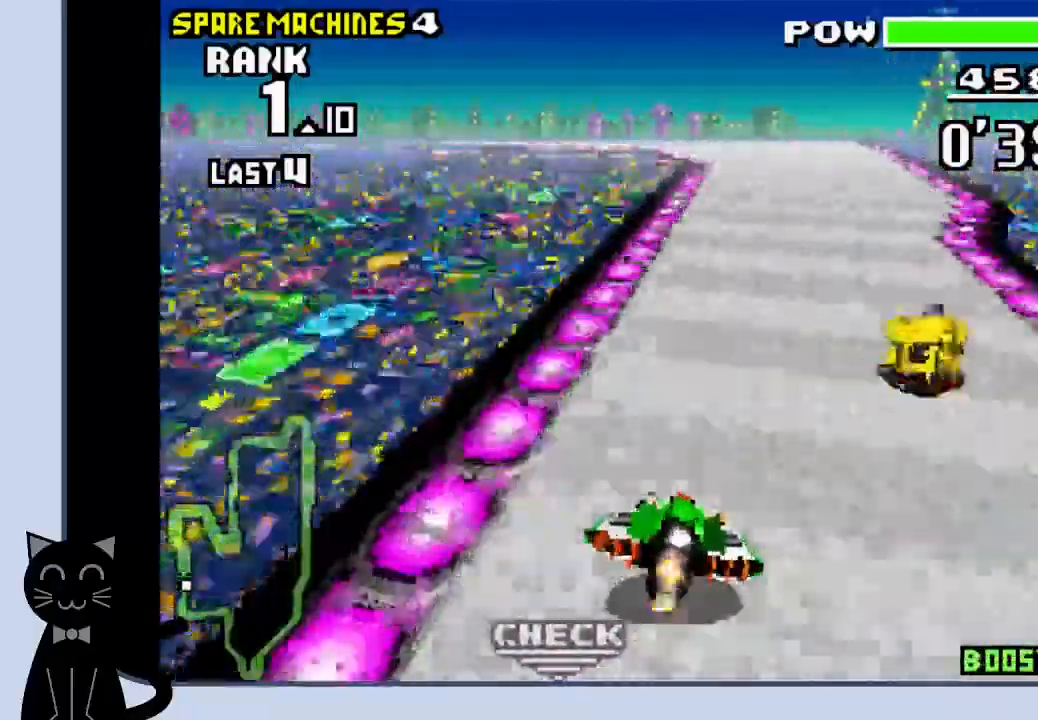
{"buttons": ["CROSS"], "events": []}
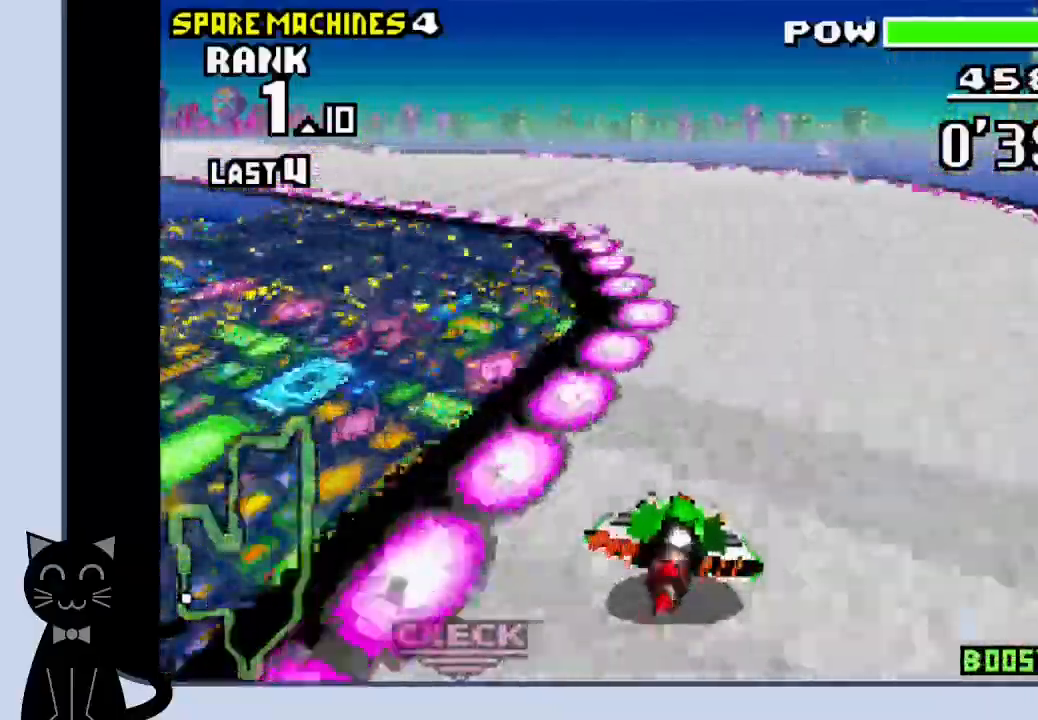
{"buttons": [], "events": [[117, "CROSS", "up"], [217, "CROSS", "down"], [317, "CROSS", "up"], [383, "CROSS", "down"], [450, "CROSS", "up"]]}
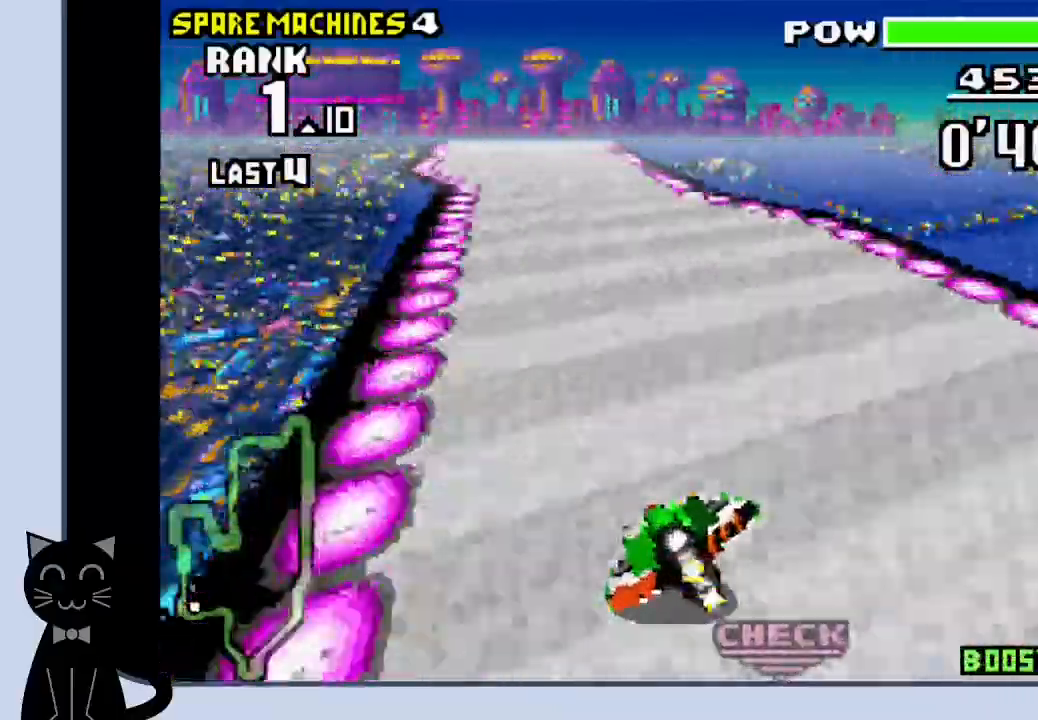
{"buttons": ["CROSS"], "events": [[17, "CROSS", "down"]]}